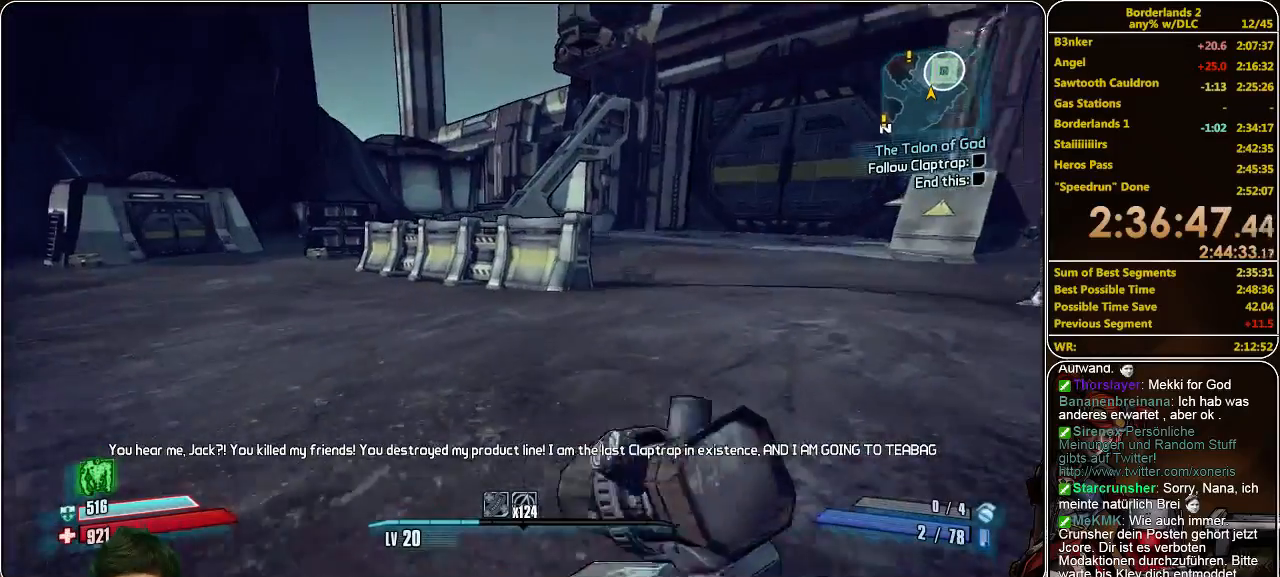
Gameplay with keyboard and mouse; each line is a JSON object with the keys and mouse buttons held at the frame after it. "events" lists presses ("down") and releases ("up") of "a", "alt", "c", "ctrl", "d", "e", "f", "q", "r", "s", "shift", "space", "tab", "v", "w", "x", "z", "mouse_left", "mouse_middle", "mouse_right", "mouse_wheel_up" and "mouse_wheel_down" between this image and that frame as [ms after this image, input, new state], when the widget could be followed in between. "mouse_left", "mouse_middle", "mouse_right", "mouse_wheel_up", "mouse_wheel_down" = the "left", "middle", "right", "wheel_up", "wheel_down" buttons of the "mouse" list. No other keys are recorded. Mouse movement is not recorded.
{"keys": ["w"], "mouse": [], "events": [[333, "d", "up"]]}
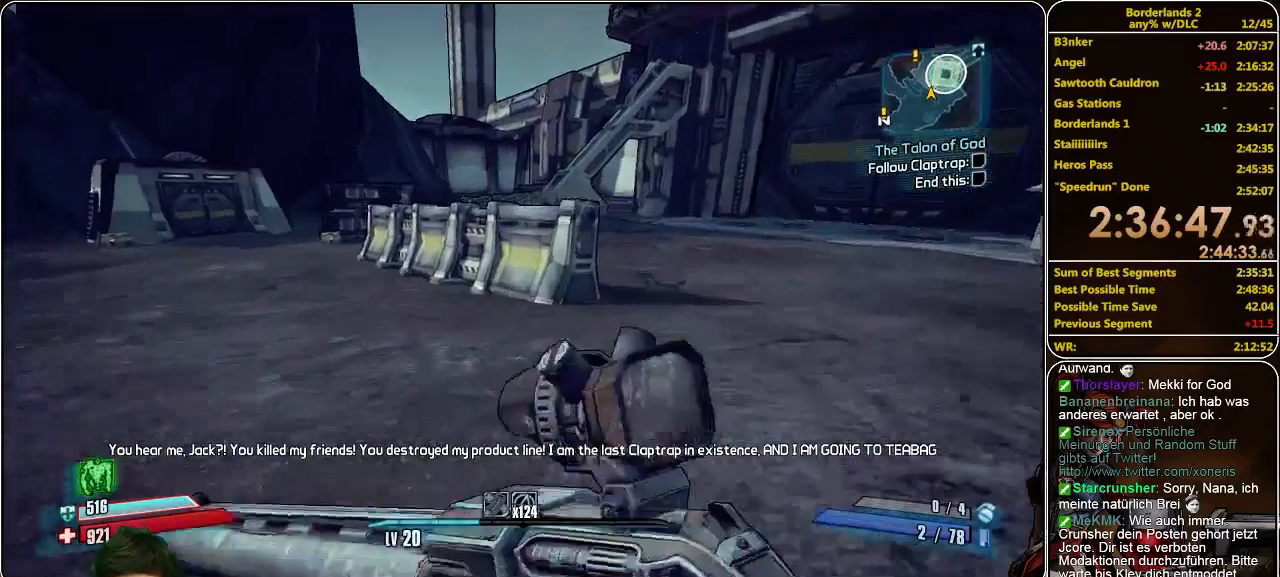
{"keys": ["w"], "mouse": [], "events": []}
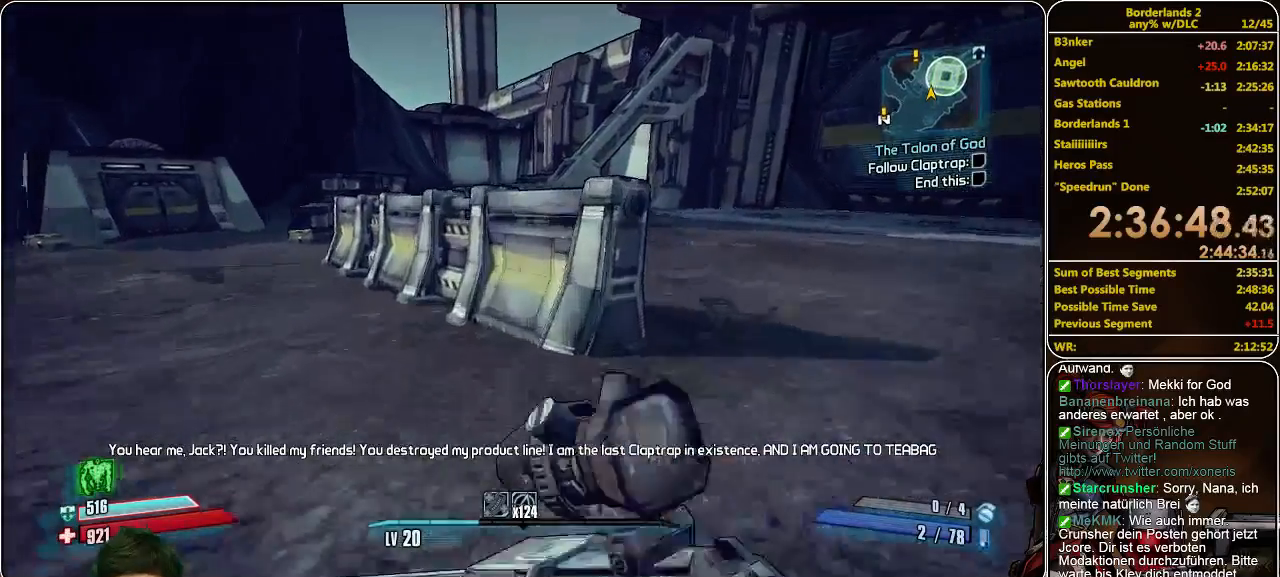
{"keys": ["w"], "mouse": [], "events": [[33, "space", "down"], [133, "space", "up"]]}
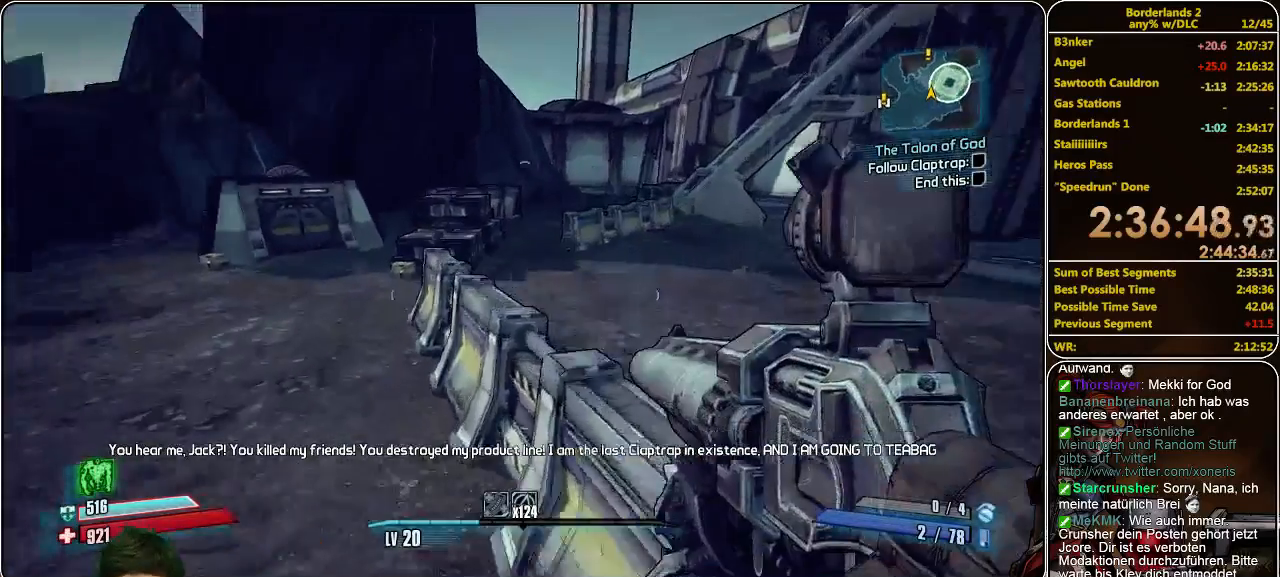
{"keys": ["w"], "mouse": [], "events": []}
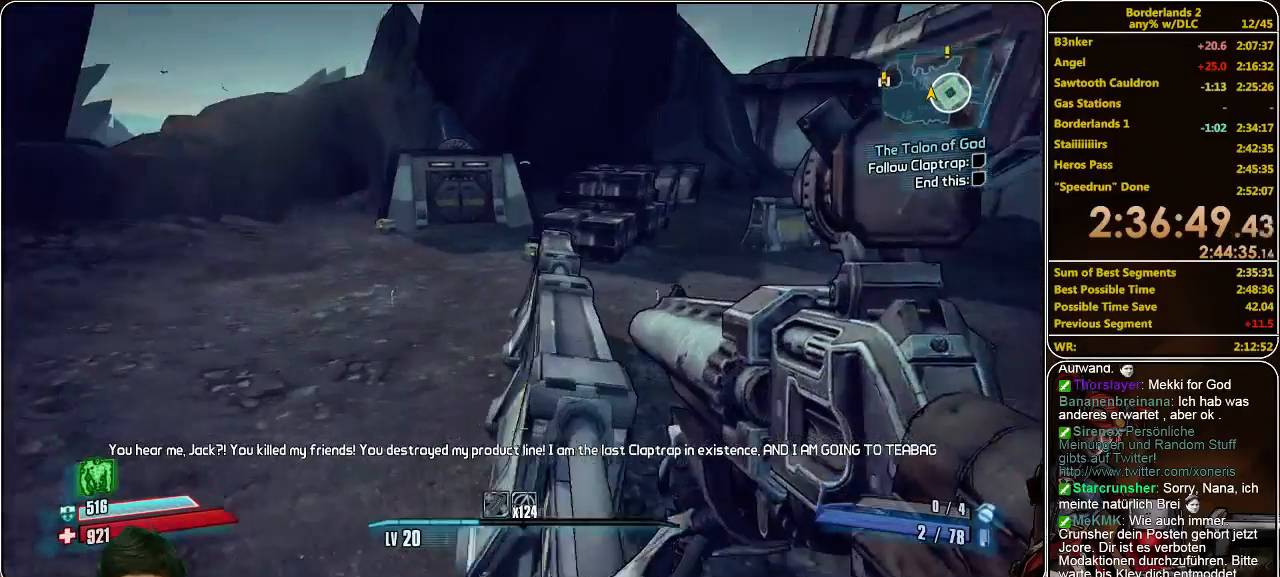
{"keys": ["w"], "mouse": [], "events": []}
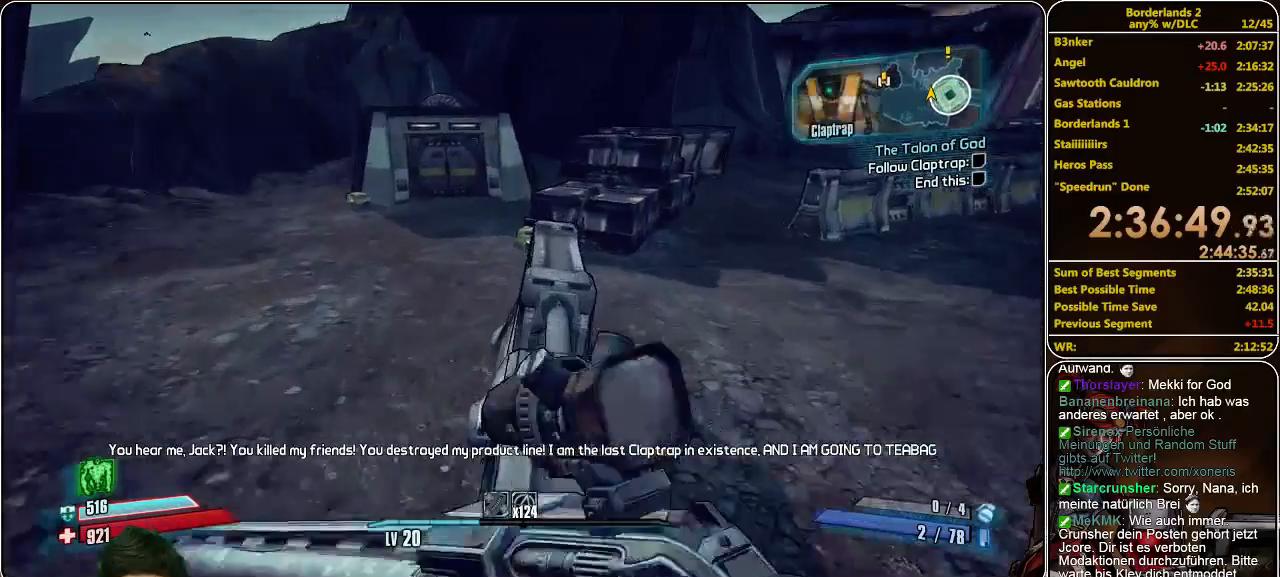
{"keys": ["w"], "mouse": [], "events": []}
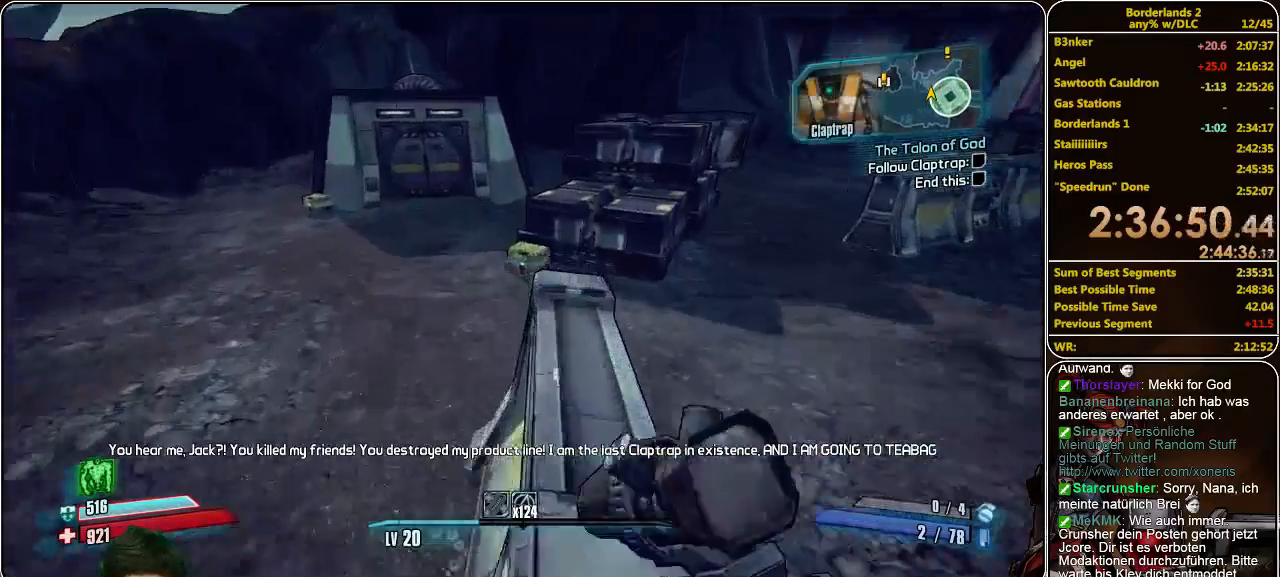
{"keys": [], "mouse": [], "events": [[400, "w", "up"]]}
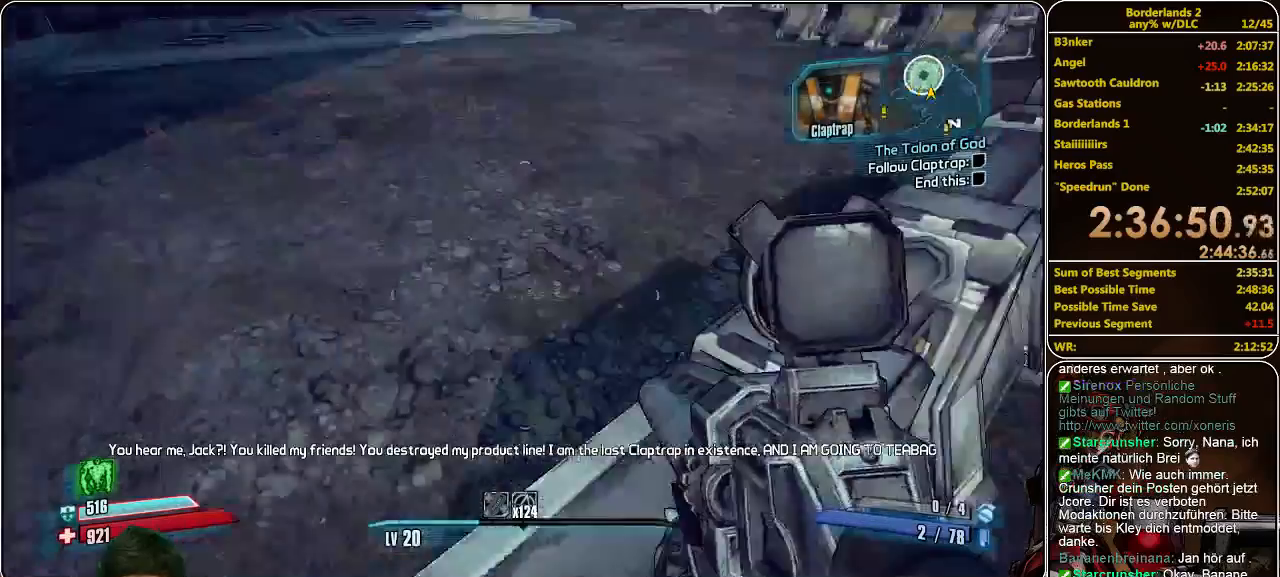
{"keys": ["shift", "w"], "mouse": [], "events": [[266, "w", "down"], [366, "shift", "down"]]}
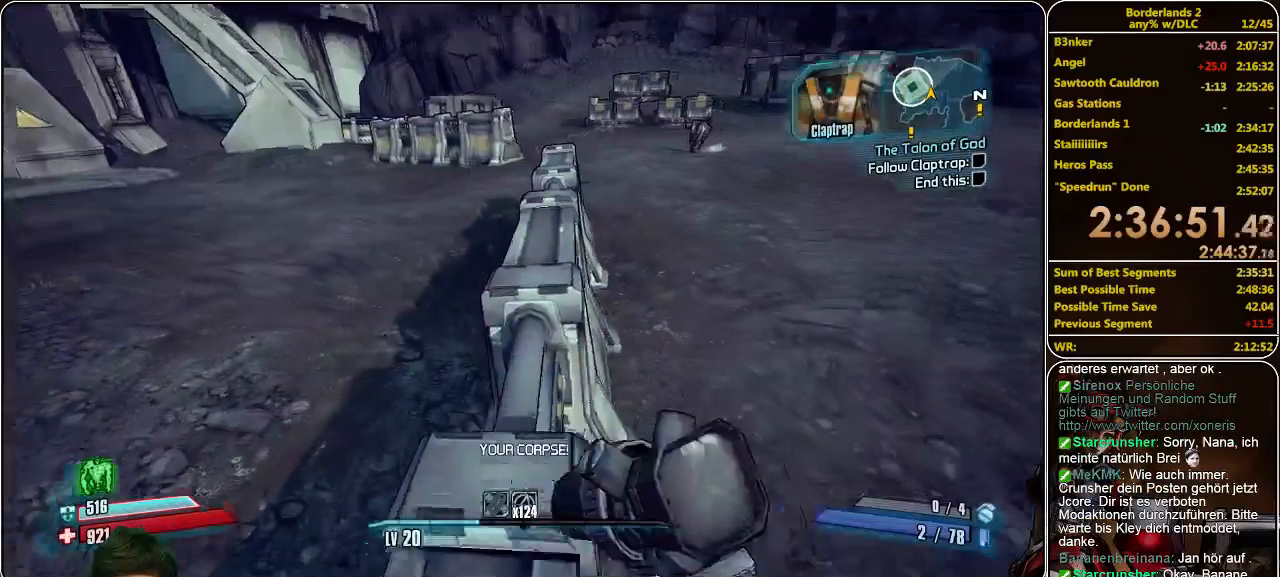
{"keys": ["shift", "w"], "mouse": [], "events": []}
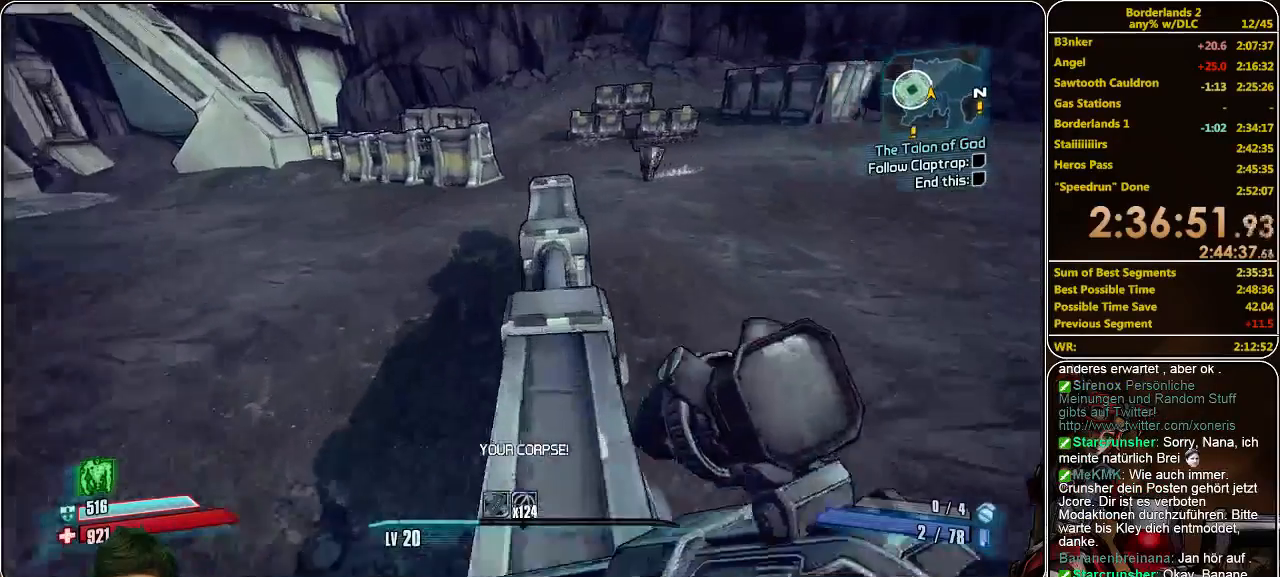
{"keys": ["shift", "w"], "mouse": [], "events": []}
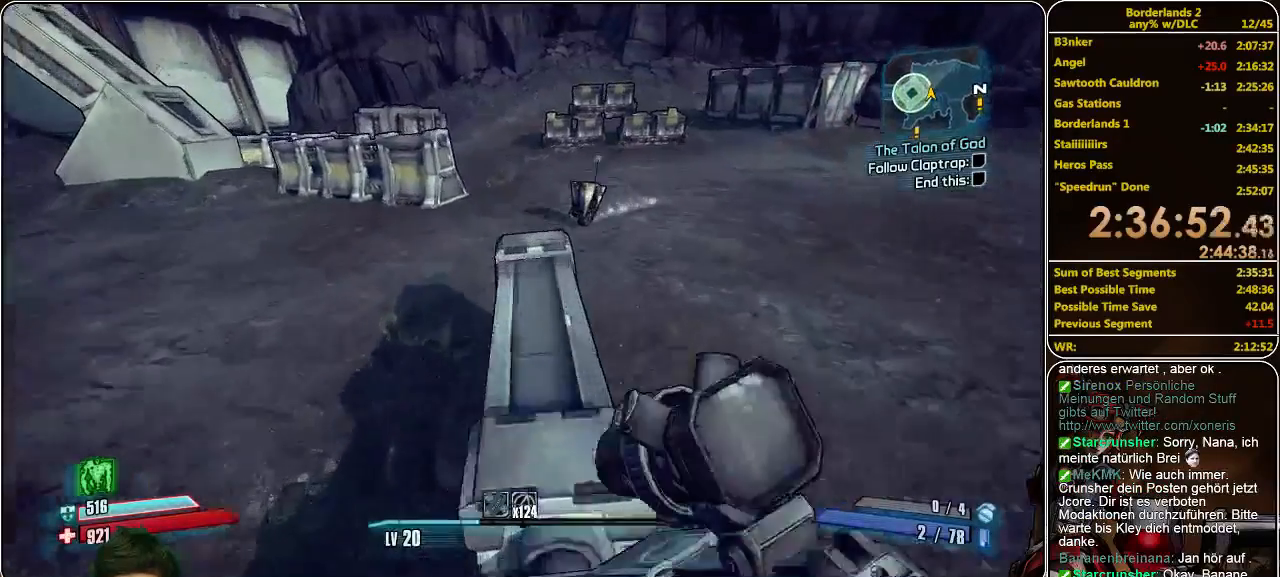
{"keys": [], "mouse": [], "events": [[466, "shift", "up"], [466, "w", "up"]]}
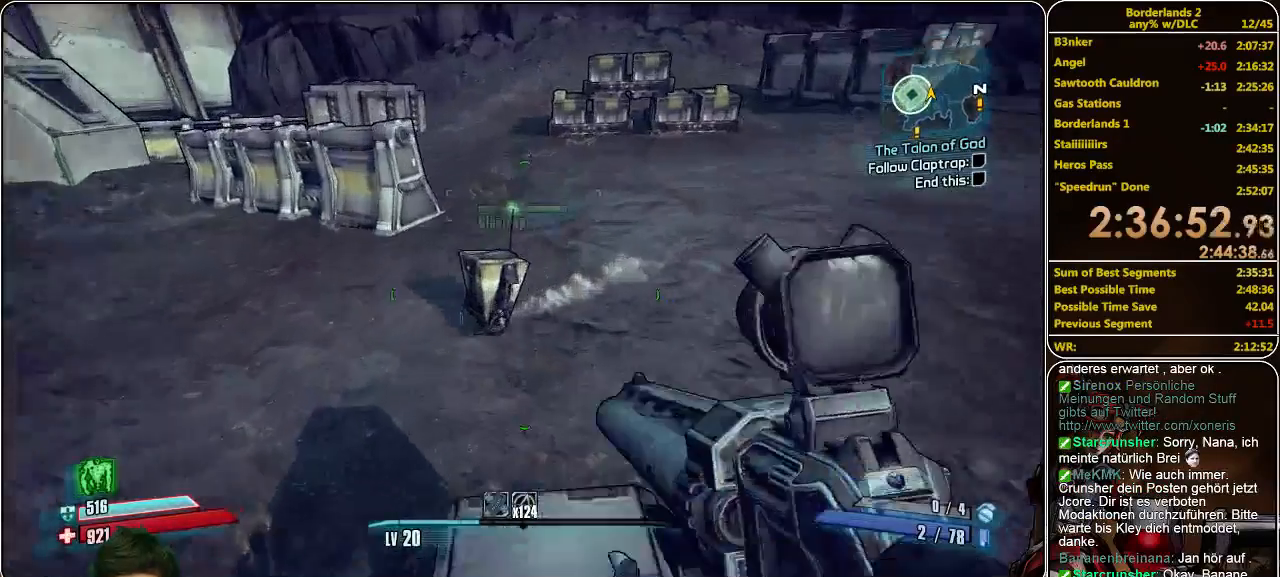
{"keys": ["s"], "mouse": [], "events": [[166, "s", "down"]]}
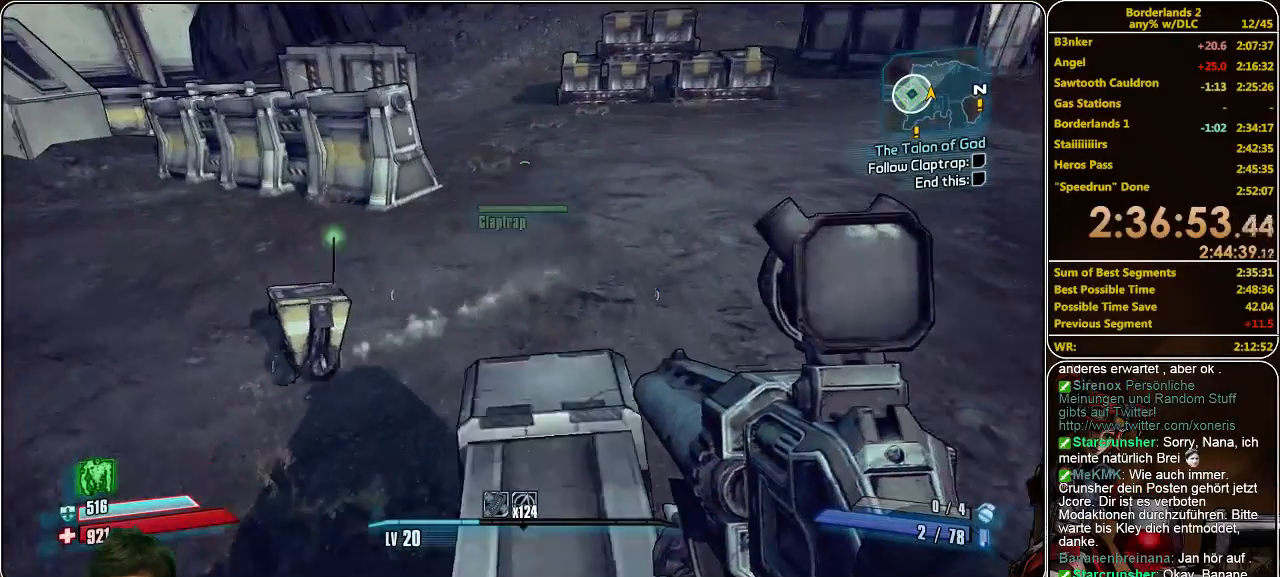
{"keys": ["s"], "mouse": [], "events": []}
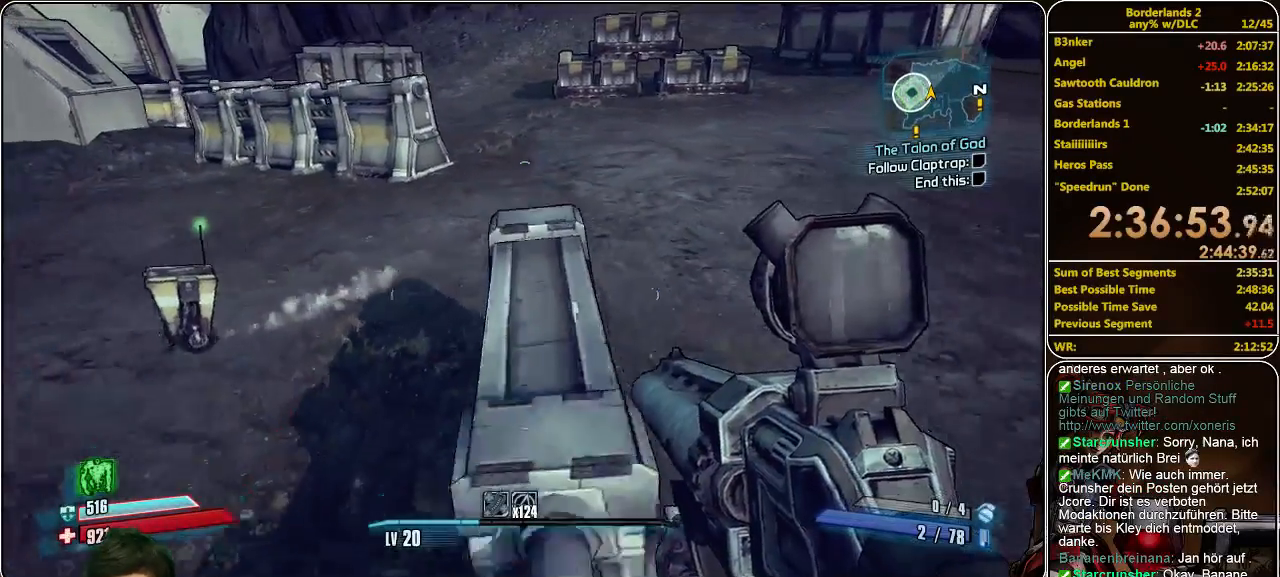
{"keys": ["s"], "mouse": [], "events": []}
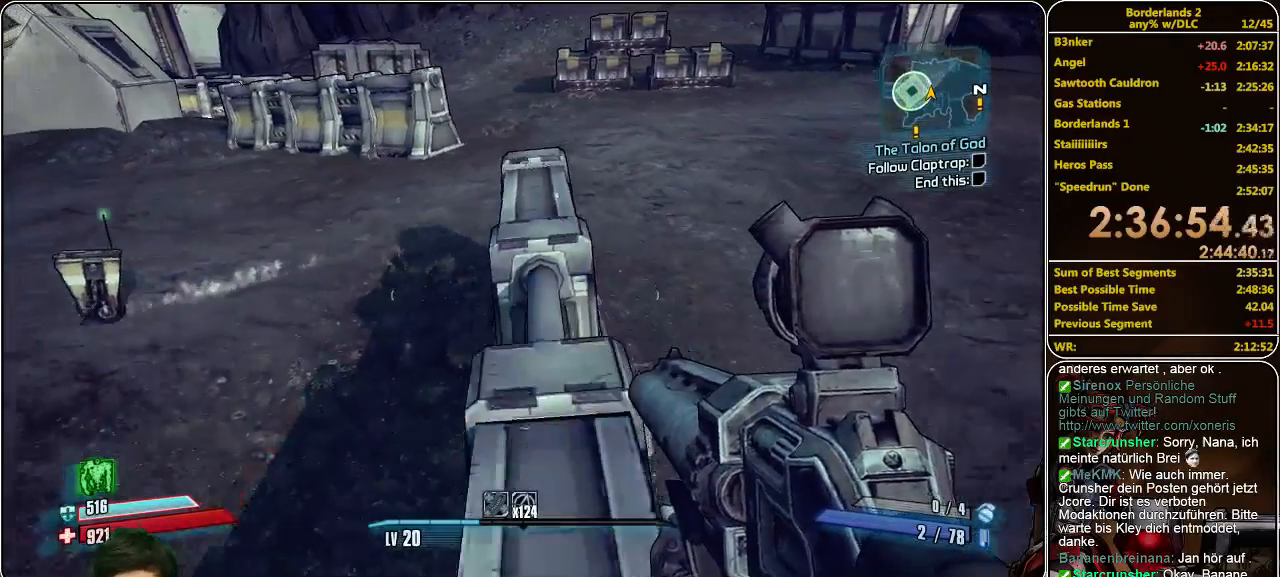
{"keys": ["shift", "w"], "mouse": [], "events": [[66, "s", "up"], [166, "w", "down"], [266, "shift", "down"]]}
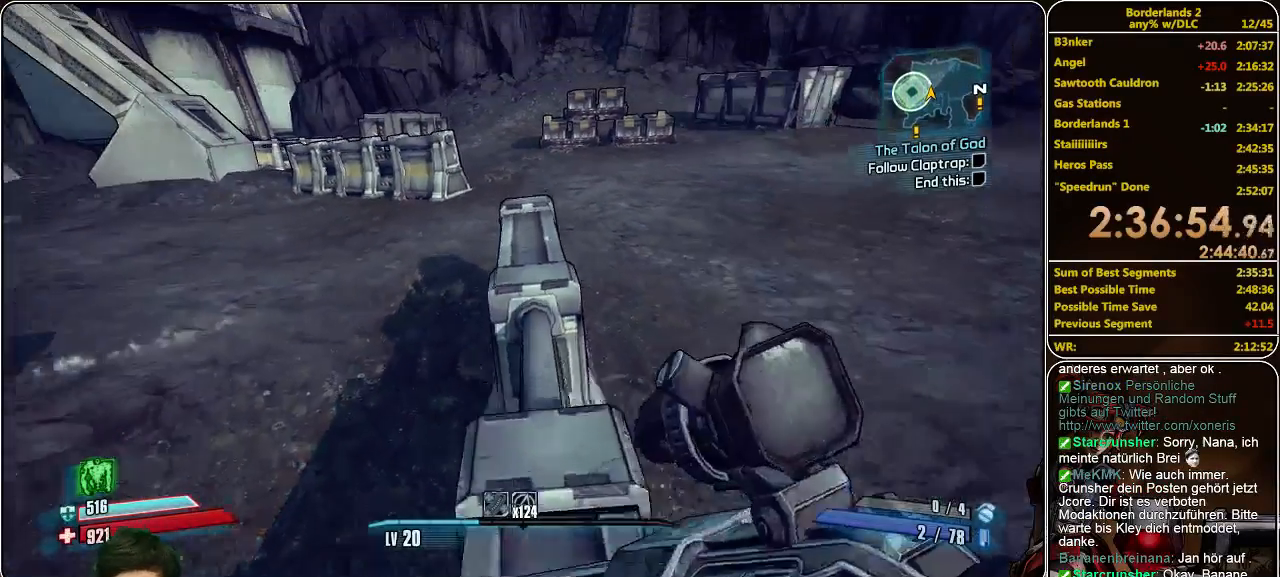
{"keys": ["shift", "w"], "mouse": [], "events": []}
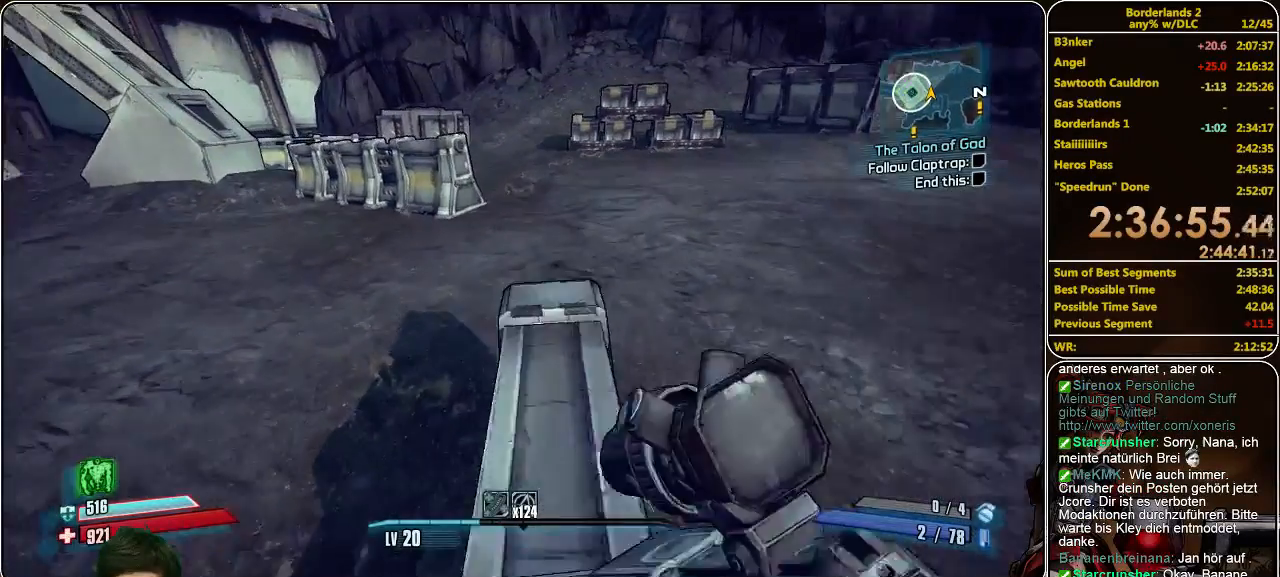
{"keys": ["shift", "space", "w"], "mouse": [], "events": [[433, "space", "down"]]}
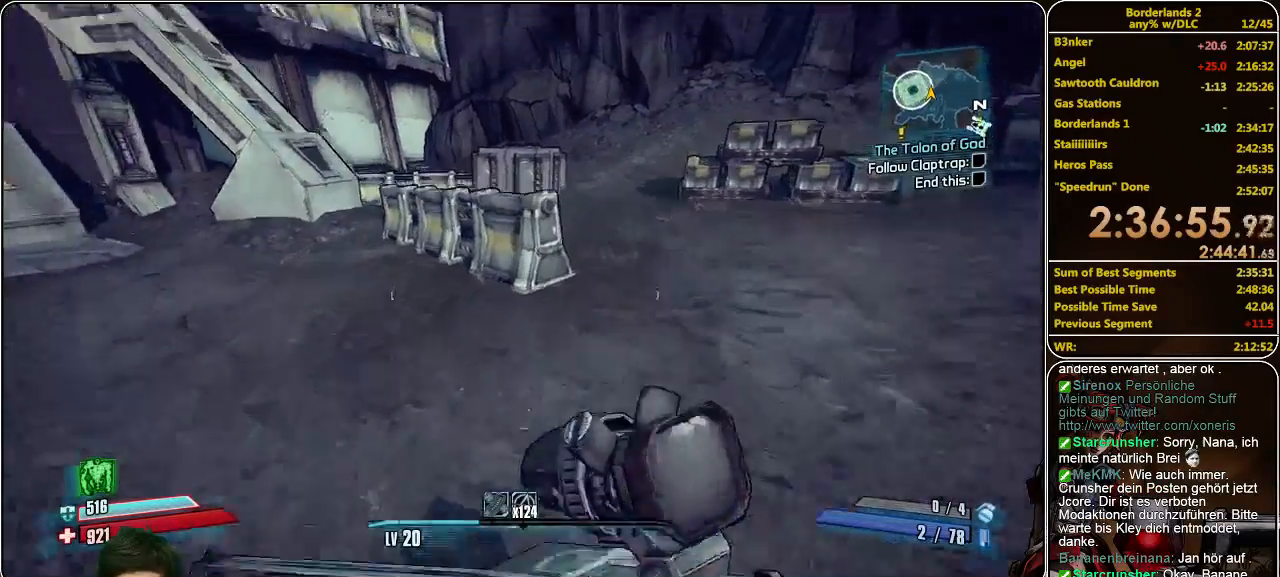
{"keys": ["shift", "w"], "mouse": [], "events": [[166, "space", "up"]]}
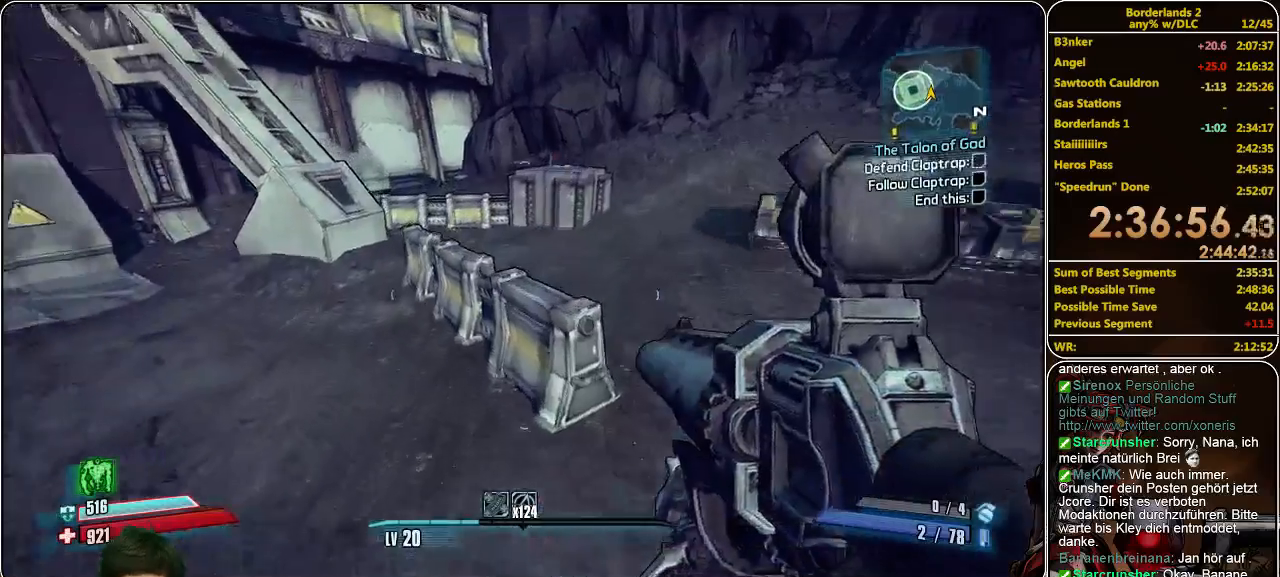
{"keys": ["shift", "w"], "mouse": [], "events": []}
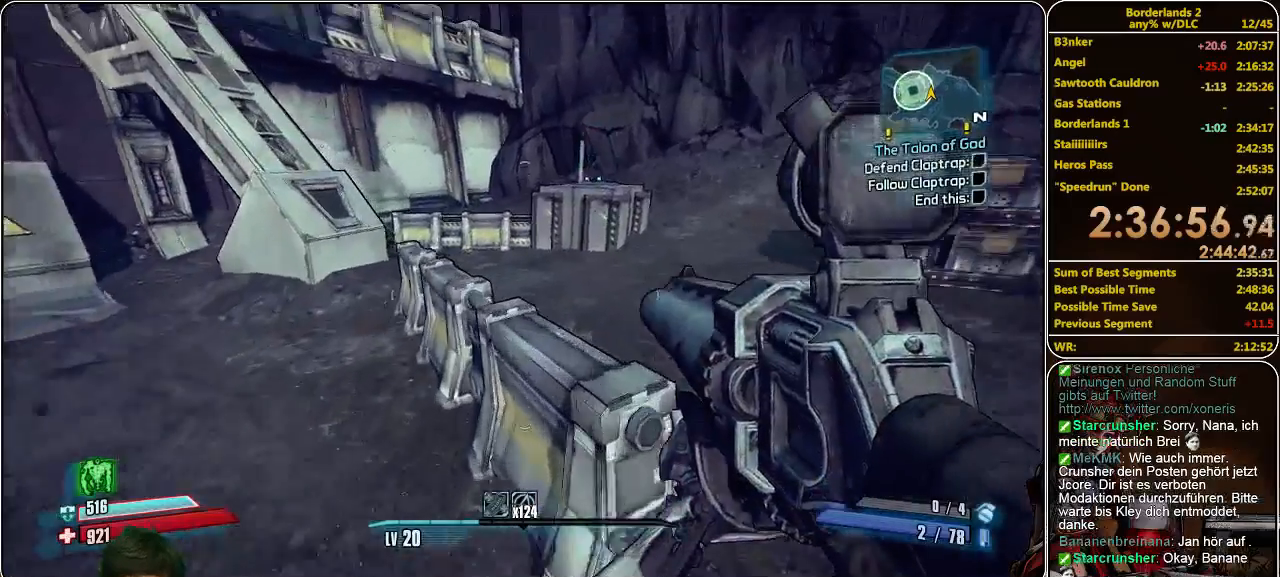
{"keys": ["d", "w"], "mouse": [], "events": [[166, "d", "down"], [233, "w", "up"], [266, "shift", "up"], [466, "w", "down"]]}
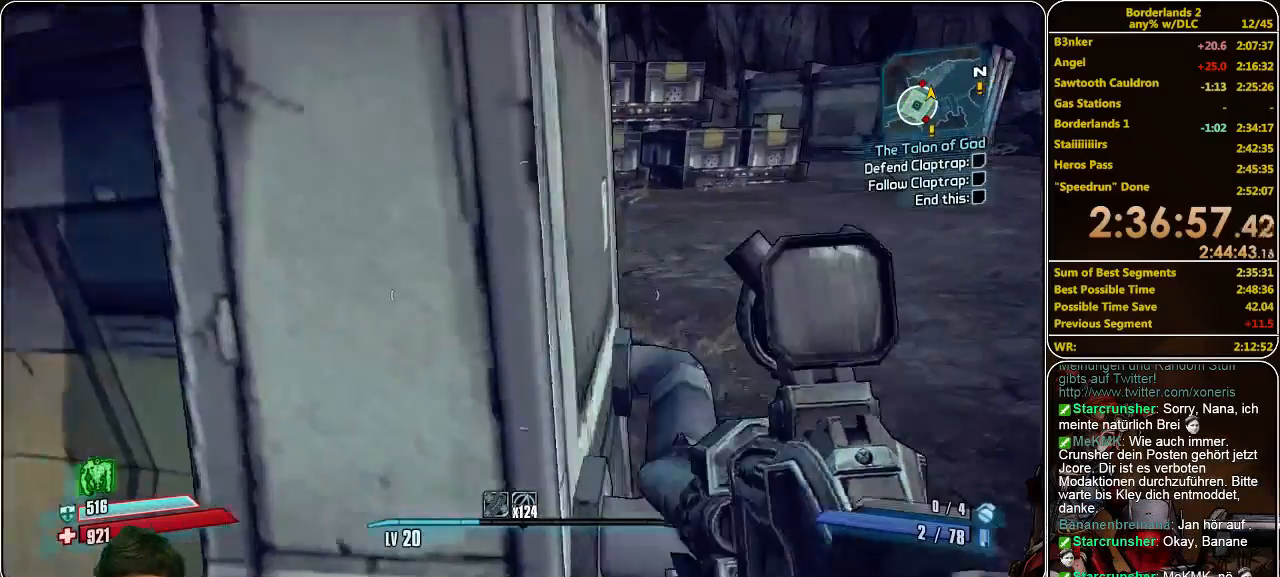
{"keys": ["shift", "w"], "mouse": [], "events": [[200, "shift", "down"], [300, "d", "up"]]}
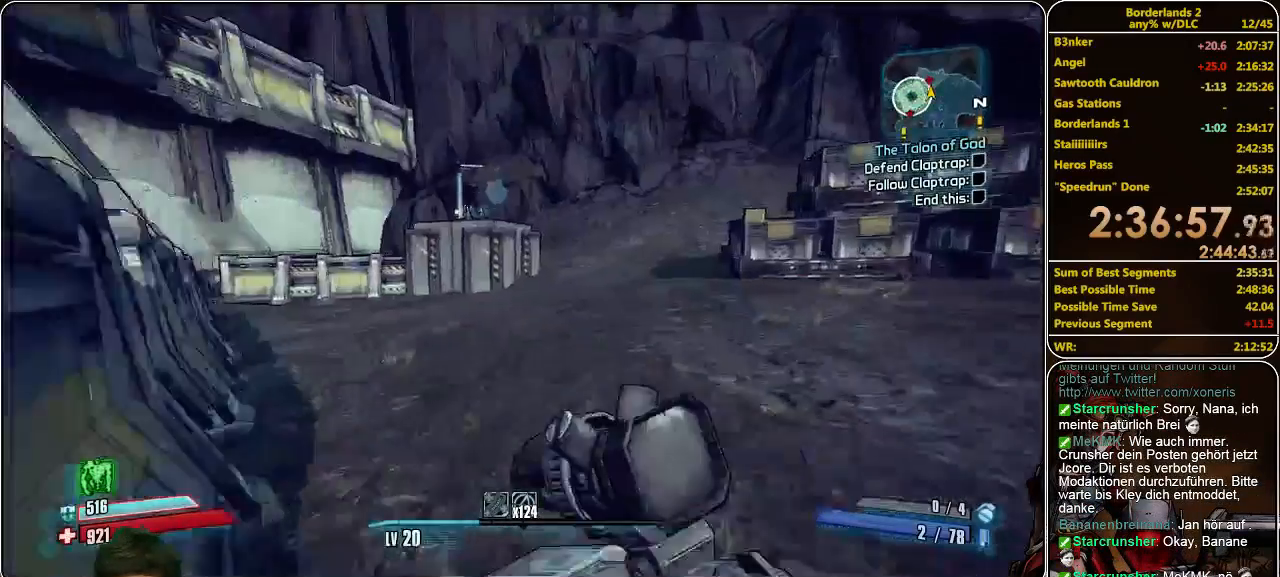
{"keys": ["shift", "w"], "mouse": [], "events": [[166, "a", "down"], [366, "a", "up"]]}
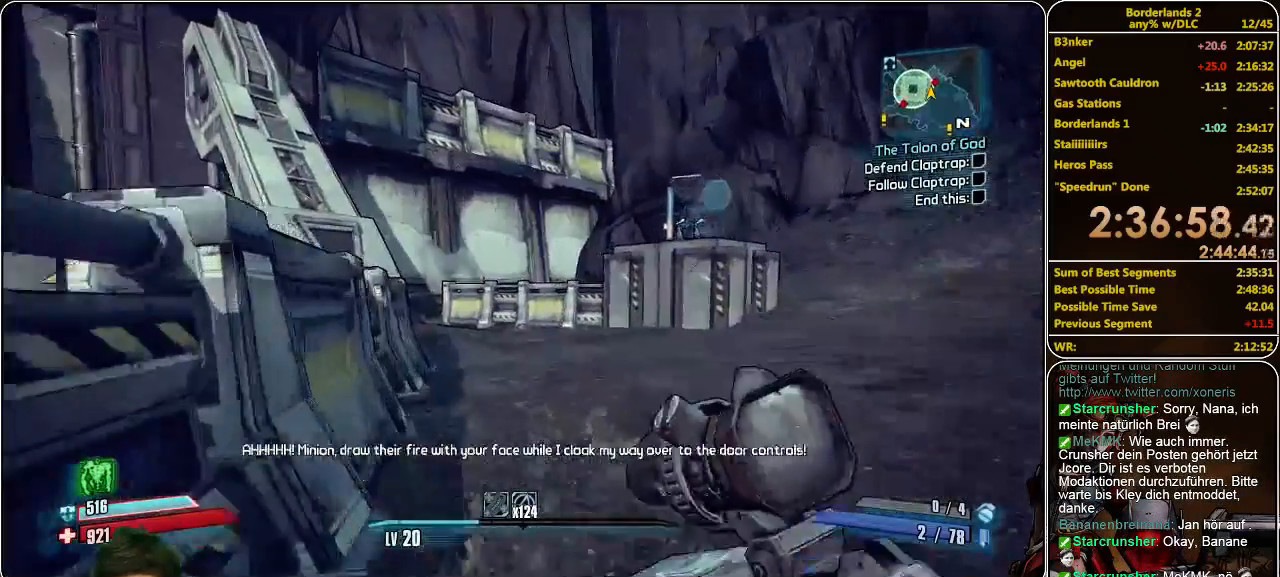
{"keys": ["shift", "w"], "mouse": [], "events": []}
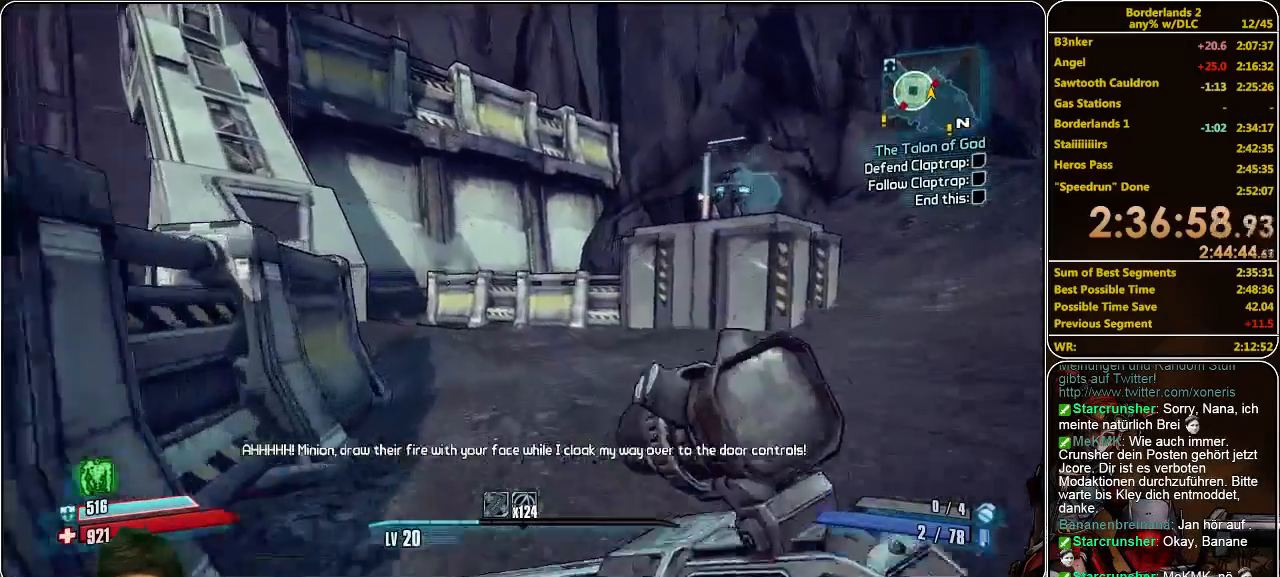
{"keys": ["a", "w"], "mouse": [], "events": [[100, "shift", "up"], [233, "a", "down"]]}
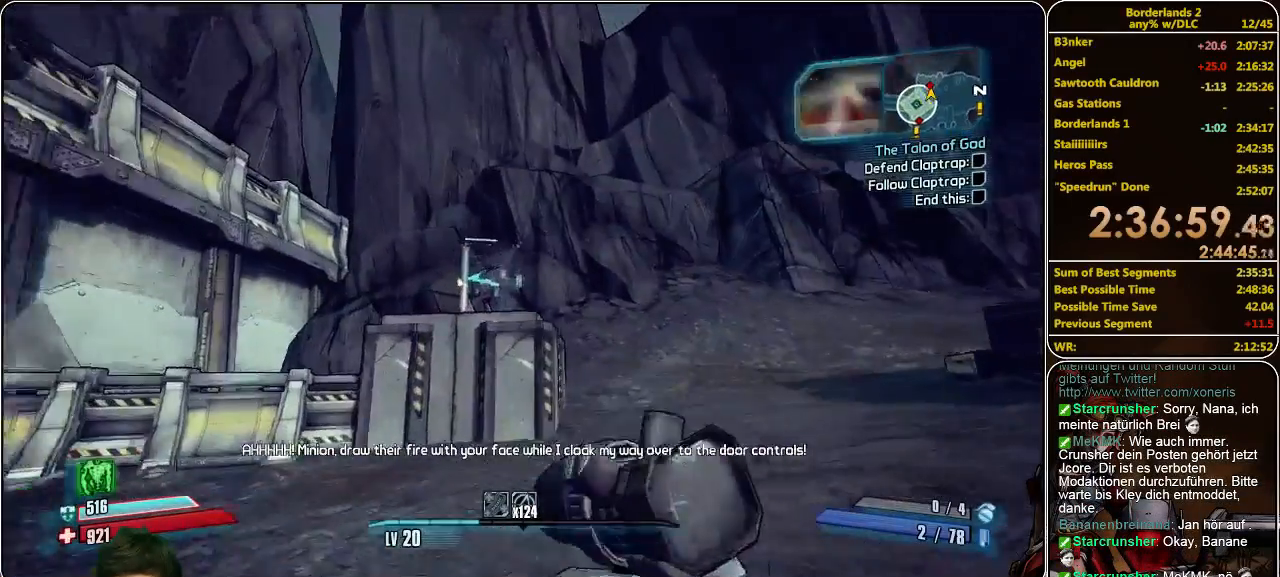
{"keys": ["a", "w"], "mouse": [], "events": []}
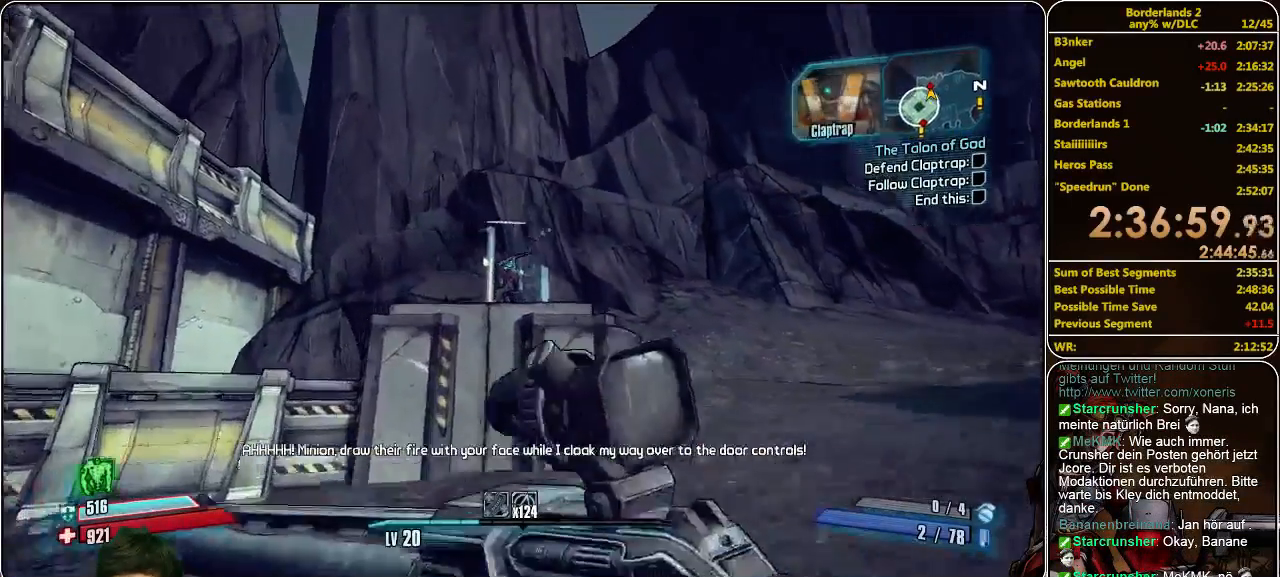
{"keys": [], "mouse": [], "events": [[133, "a", "up"], [200, "w", "up"]]}
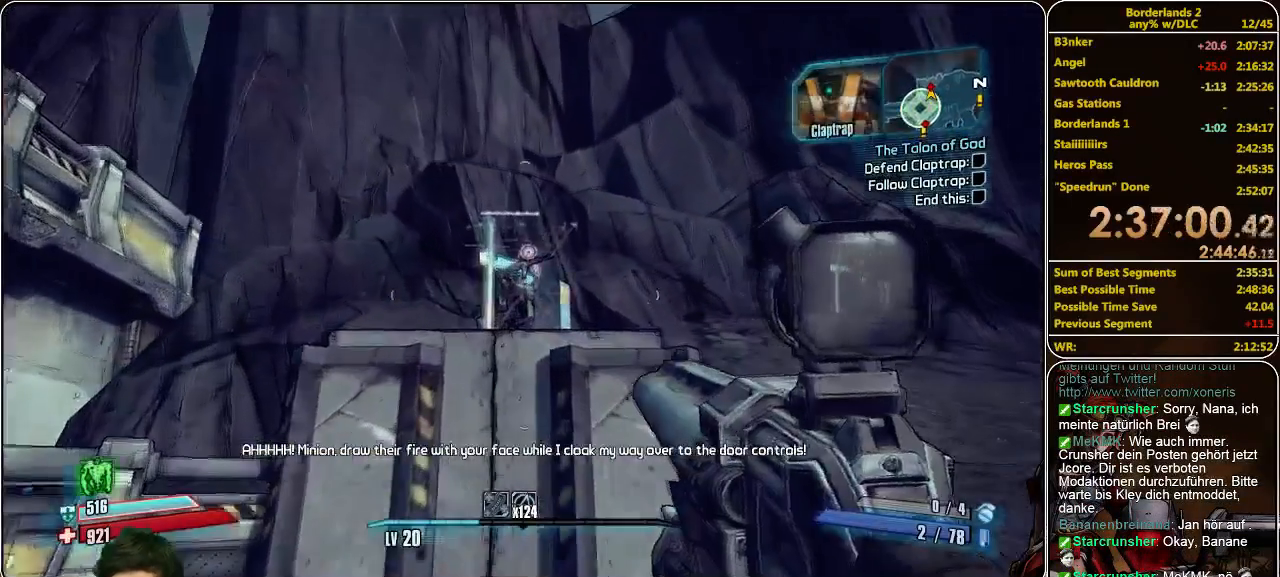
{"keys": [], "mouse": [], "events": []}
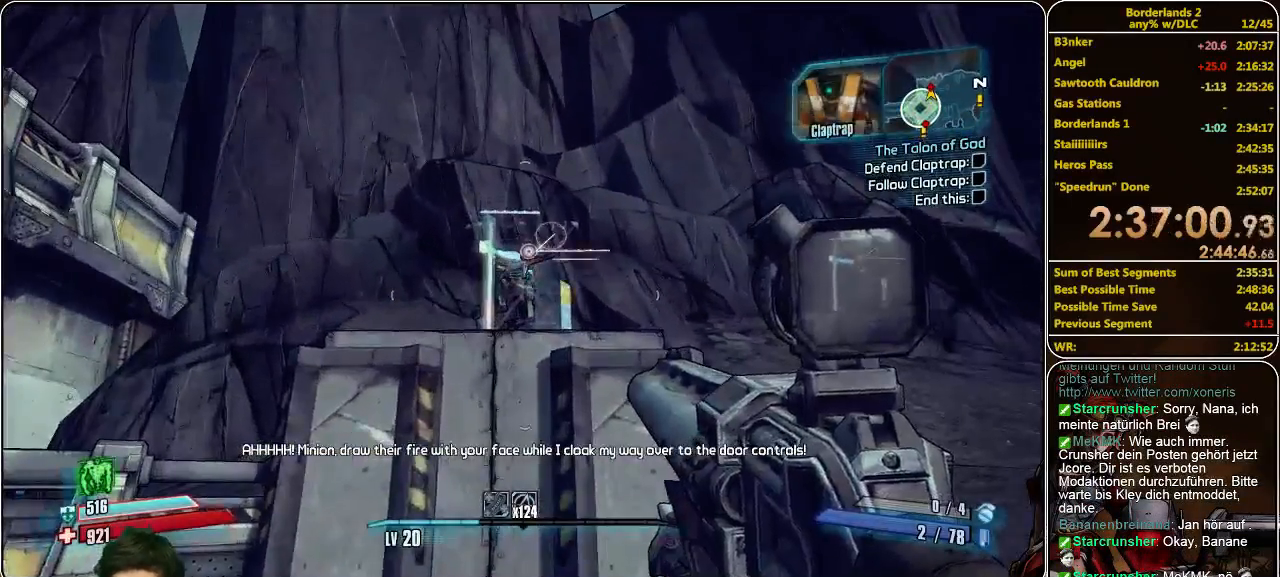
{"keys": [], "mouse": ["left"], "events": [[33, "mouse_left", "down"], [100, "mouse_left", "up"], [166, "mouse_left", "down"], [266, "mouse_left", "up"], [300, "mouse_left", "down"], [400, "mouse_left", "up"], [466, "mouse_left", "down"]]}
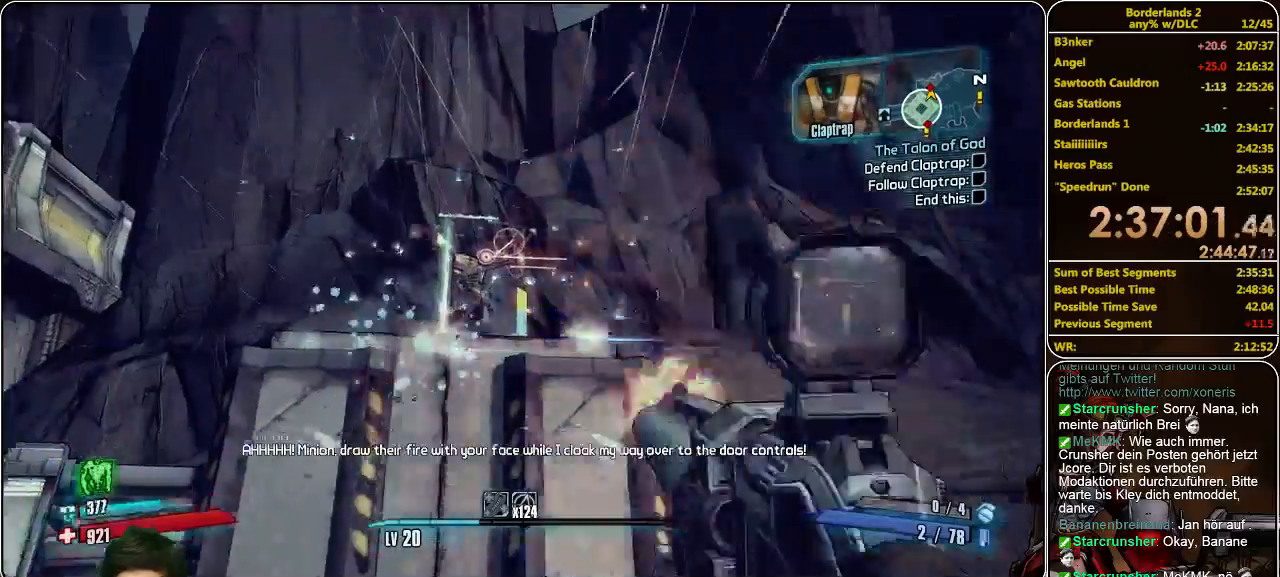
{"keys": [], "mouse": ["left"], "events": [[66, "mouse_left", "up"], [133, "mouse_left", "down"], [233, "mouse_left", "up"], [300, "mouse_left", "down"], [366, "mouse_left", "up"], [433, "mouse_left", "down"]]}